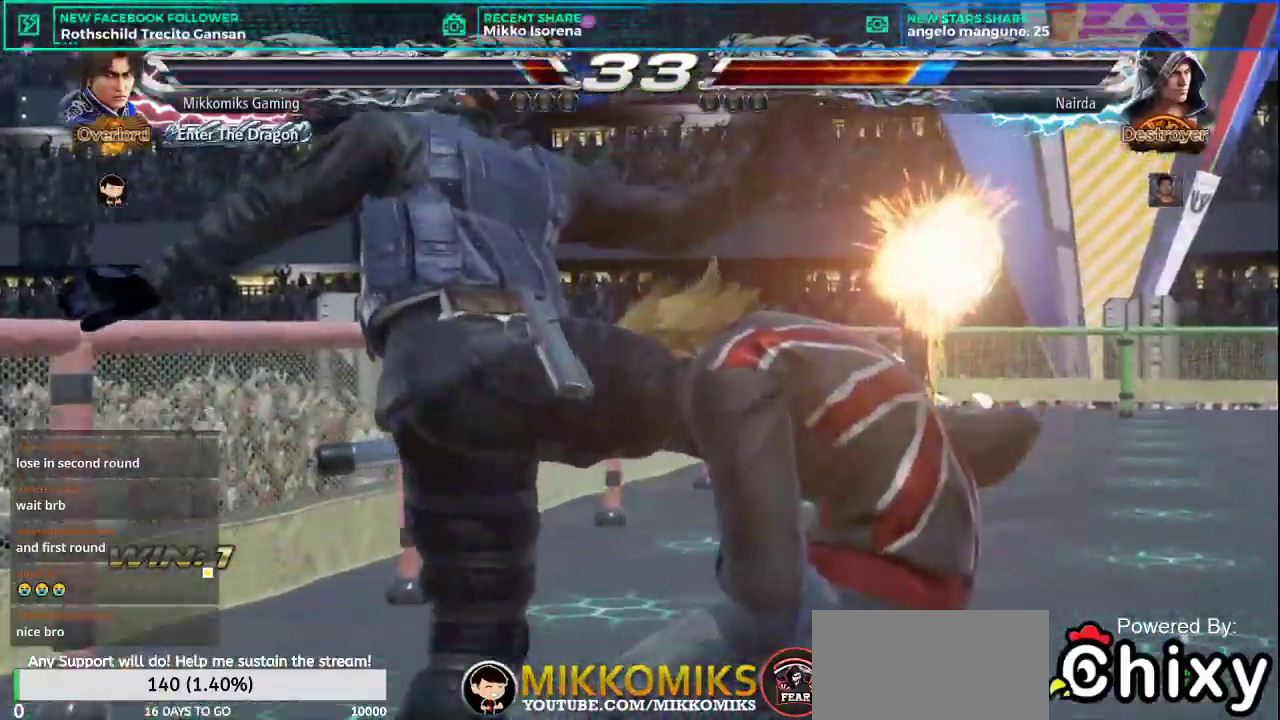
Gameplay with a controller (arcade stick); each line is a JSON object with the inputs held at the frame after it. "events" lists button and stick changes between this image and that frame as [ms after this image, input, new state], when the widget could be followed in between. Not read: L3 R3.
{"buttons": [], "left_stick": "center", "events": []}
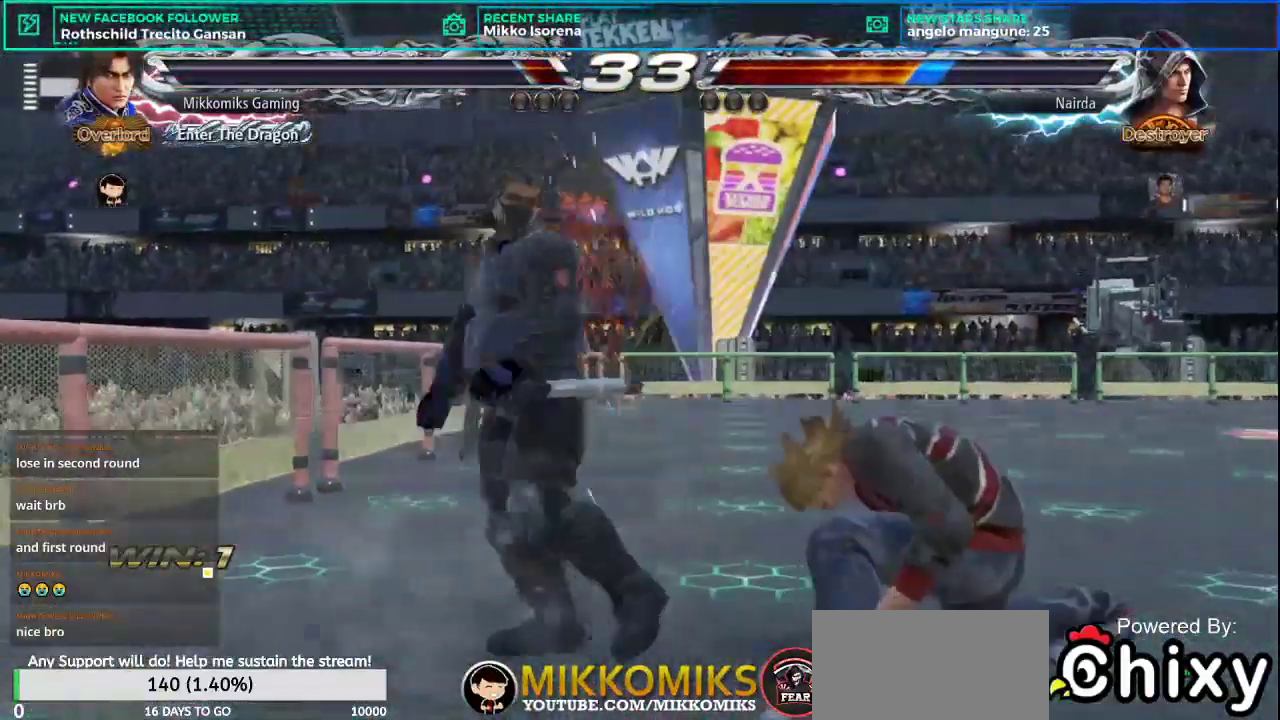
{"buttons": [], "left_stick": "center", "events": []}
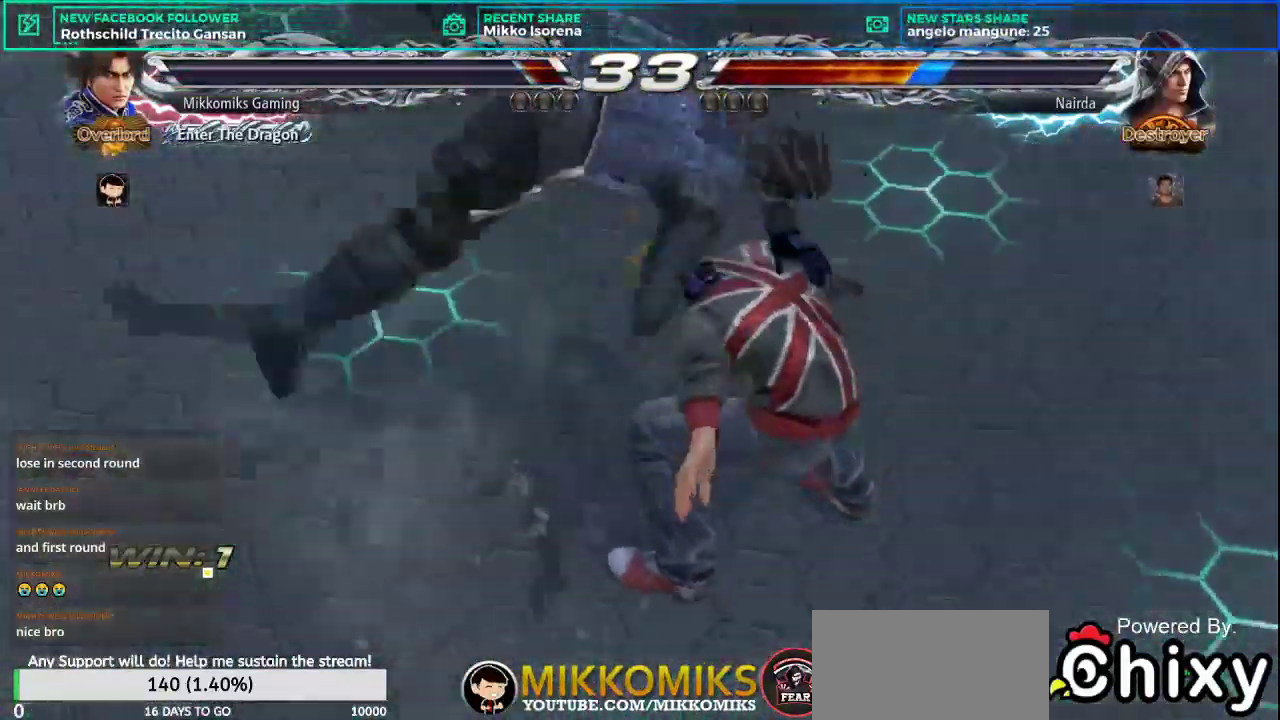
{"buttons": [], "left_stick": "center", "events": []}
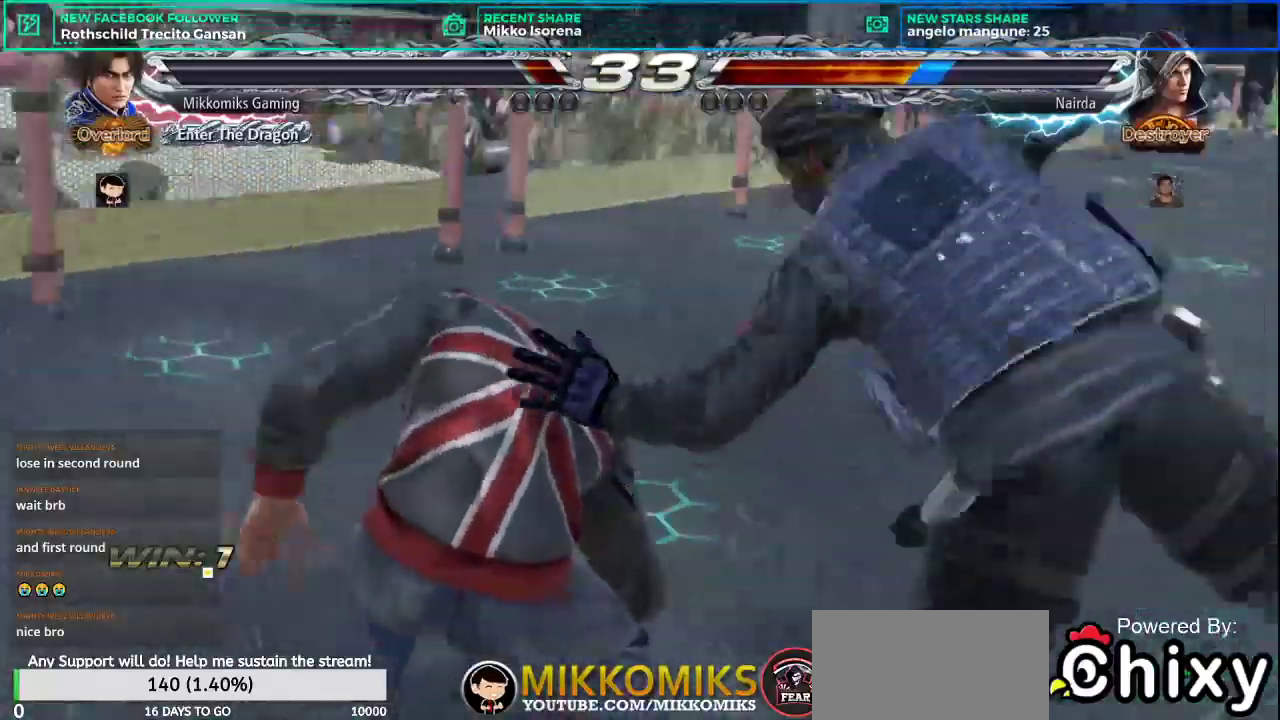
{"buttons": [], "left_stick": "center", "events": []}
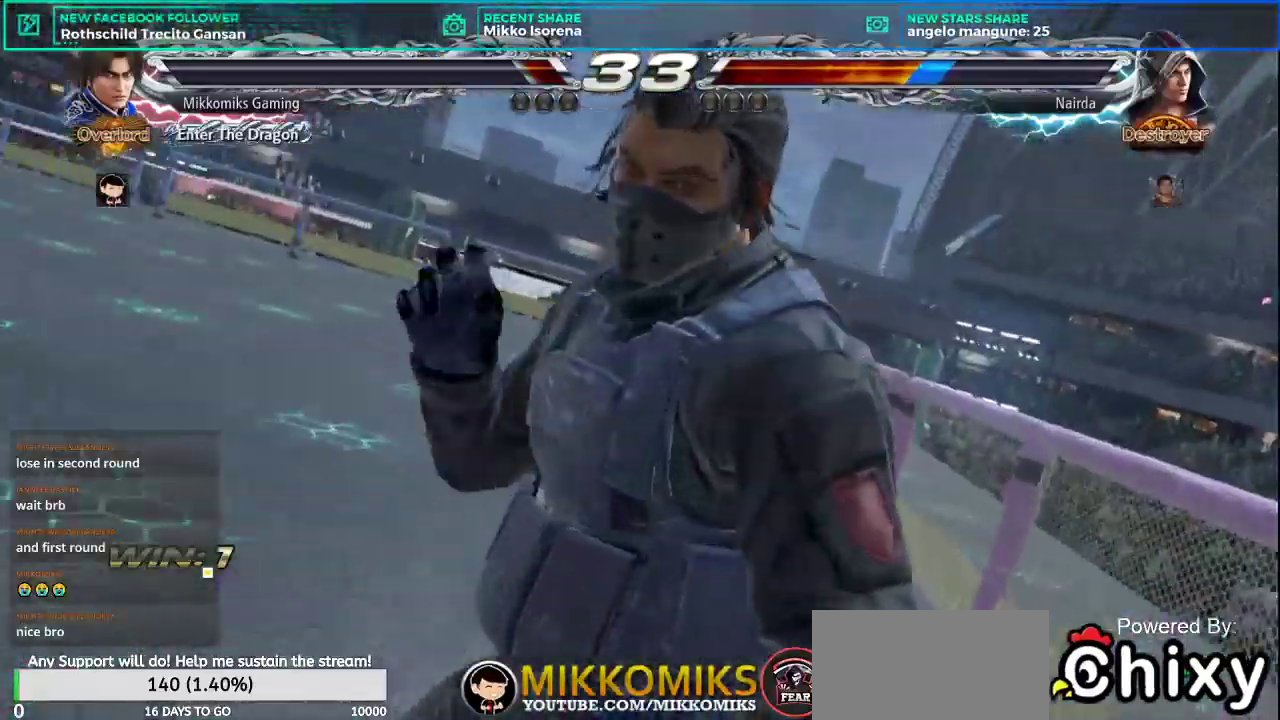
{"buttons": [], "left_stick": "center", "events": []}
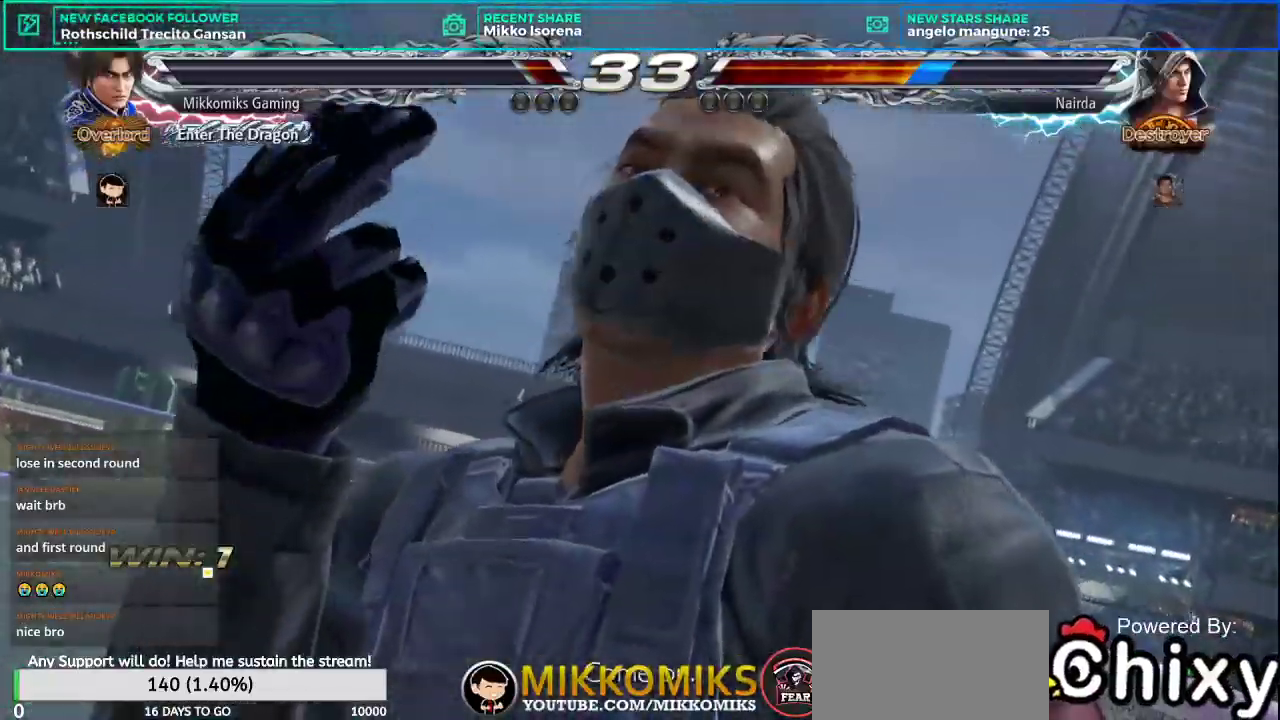
{"buttons": [], "left_stick": "center", "events": []}
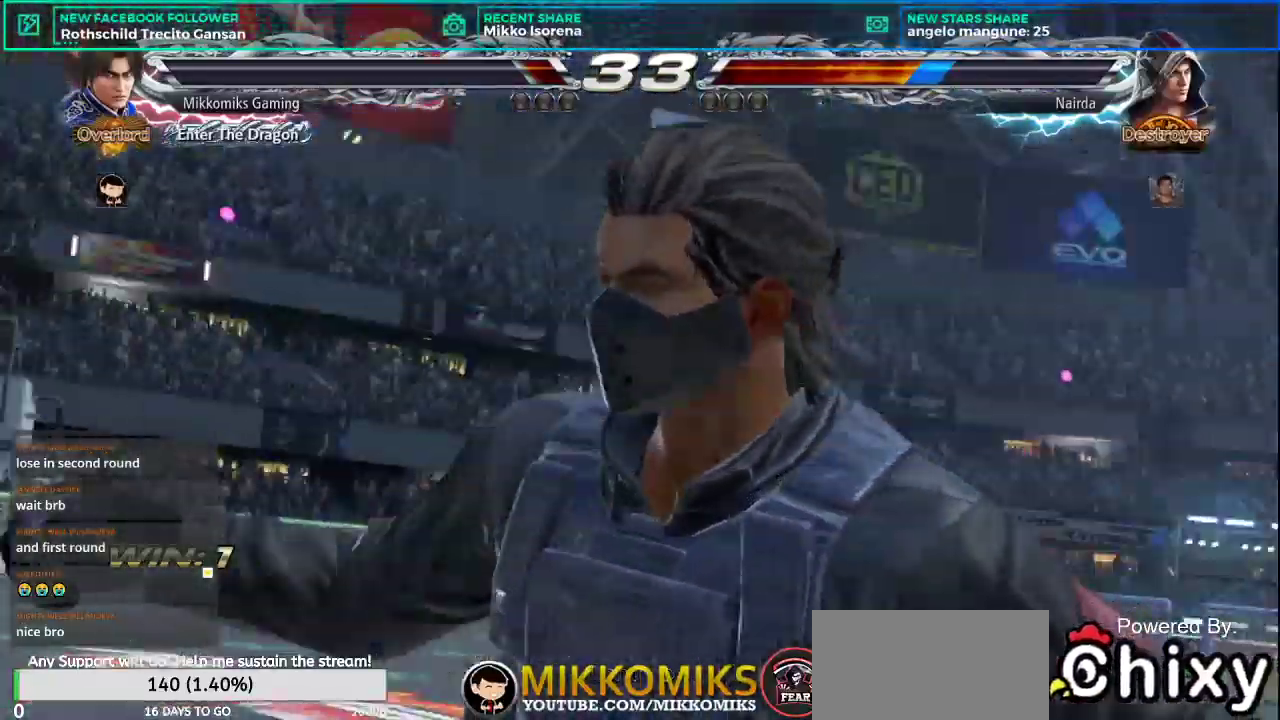
{"buttons": [], "left_stick": "center", "events": []}
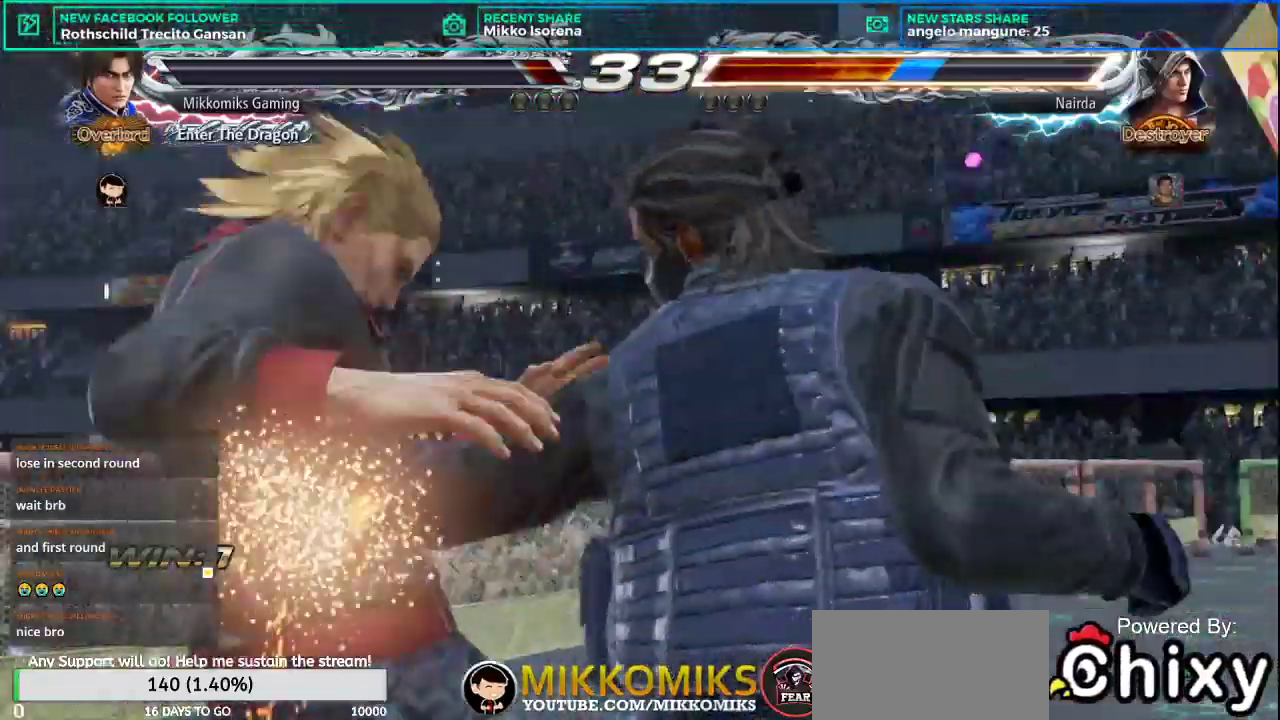
{"buttons": [], "left_stick": "center", "events": []}
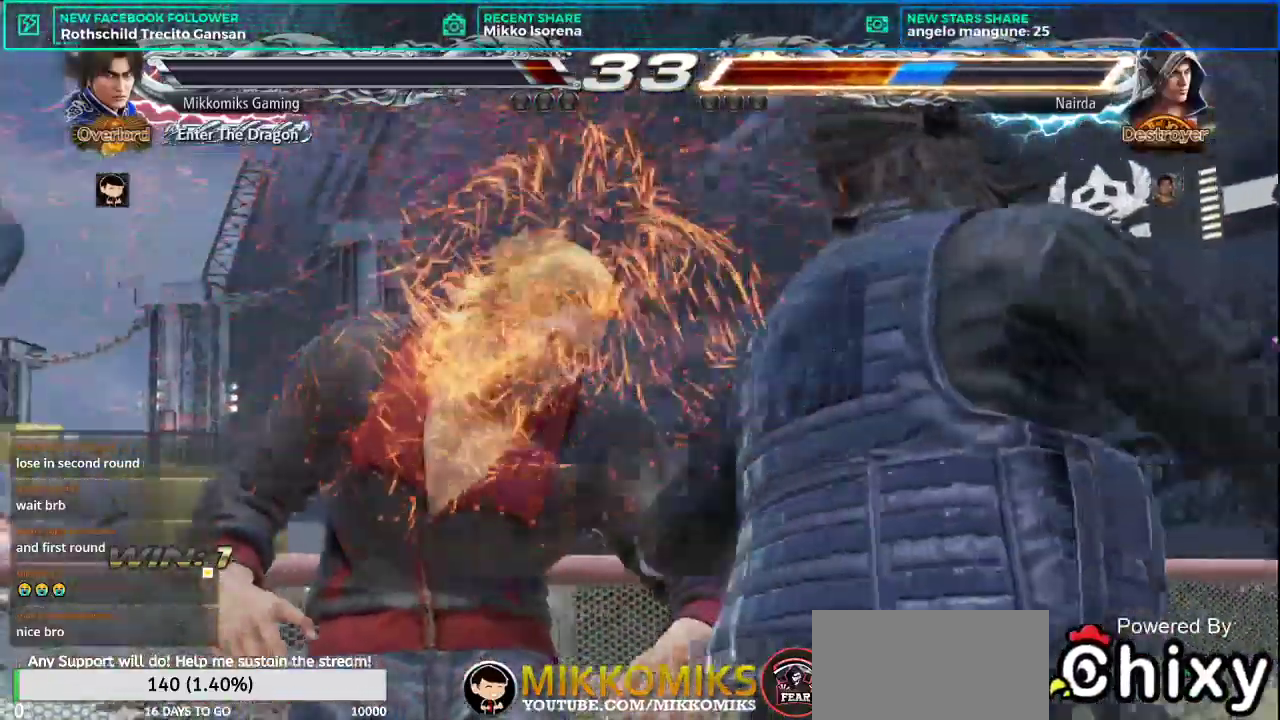
{"buttons": [], "left_stick": "center", "events": []}
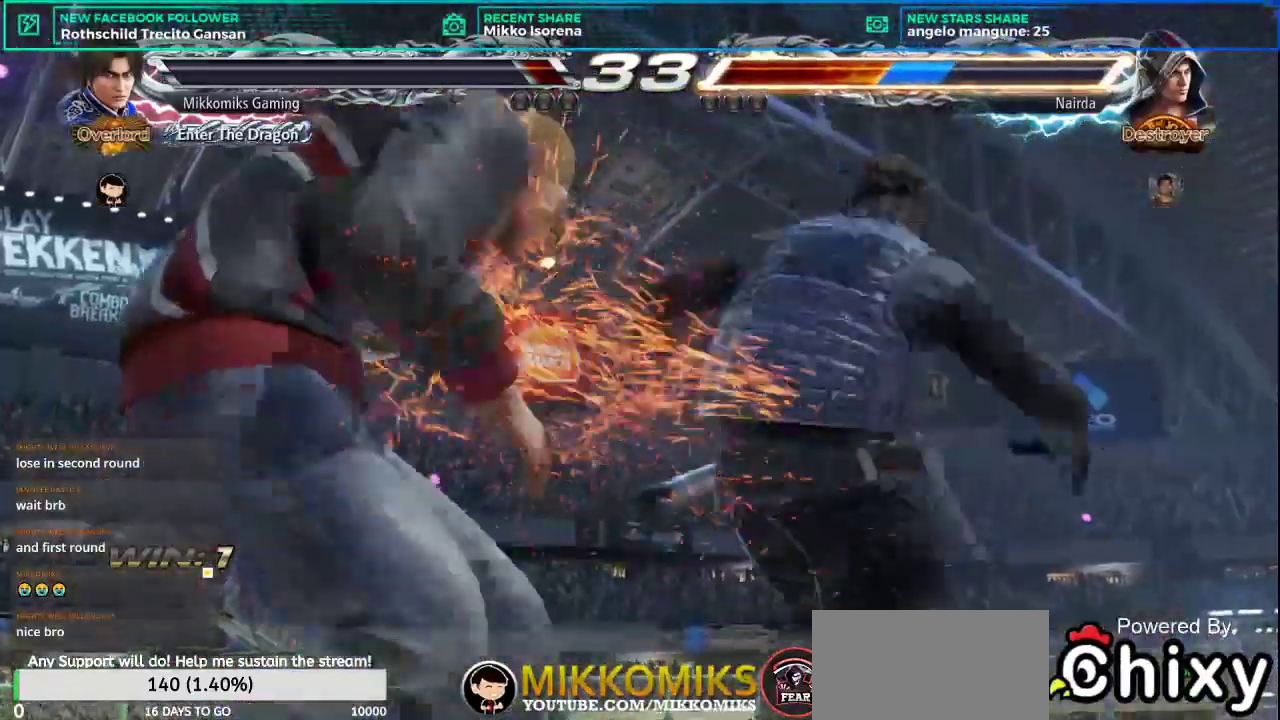
{"buttons": [], "left_stick": "center", "events": []}
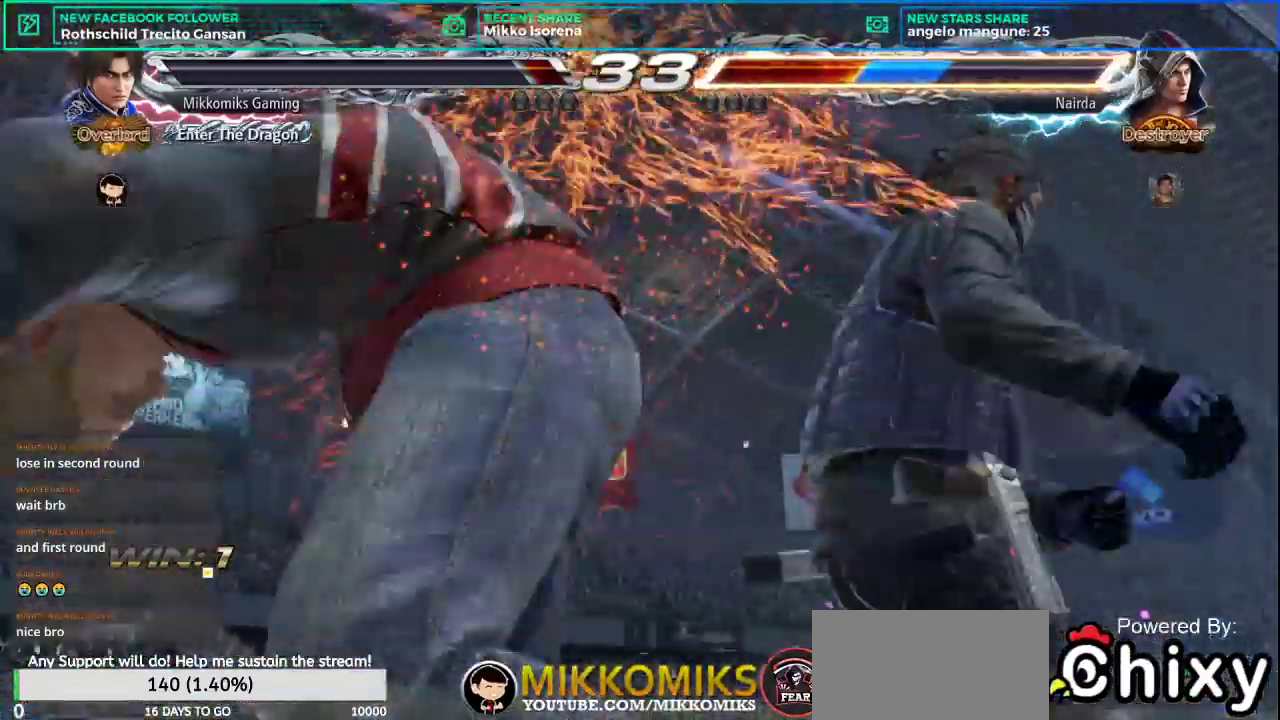
{"buttons": ["SQUARE"], "left_stick": "center", "events": [[317, "SQUARE", "down"]]}
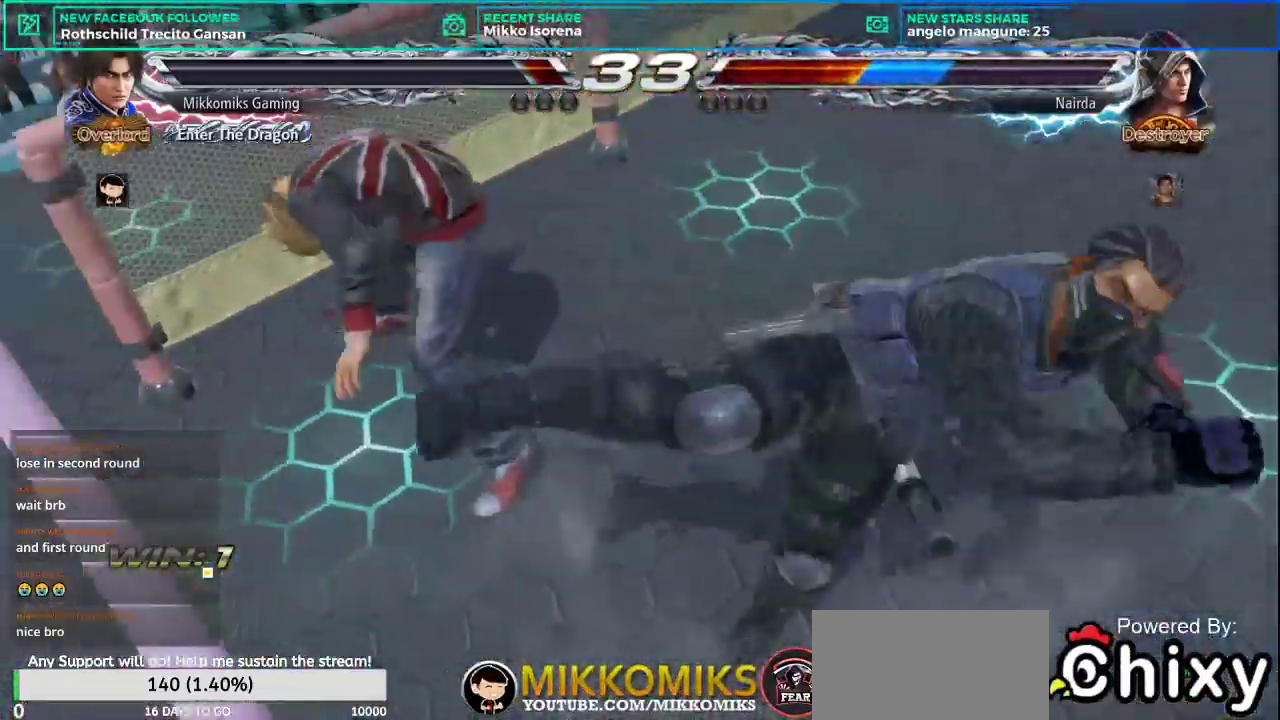
{"buttons": ["SQUARE"], "left_stick": "center", "events": [[17, "SQUARE", "up"], [50, "SQUARE", "down"], [117, "SQUARE", "up"], [451, "SQUARE", "down"]]}
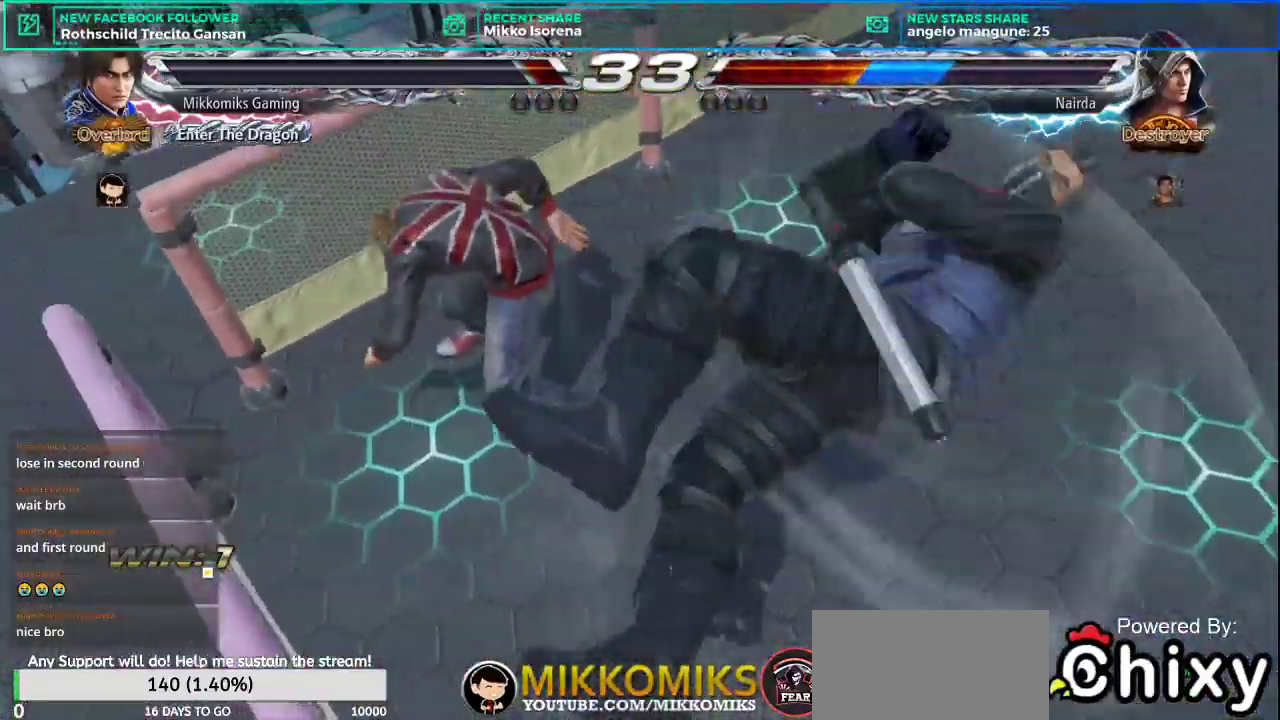
{"buttons": [], "left_stick": "center", "events": [[250, "SQUARE", "up"], [267, "SQUARE", "down"], [283, "SQUARE", "up"]]}
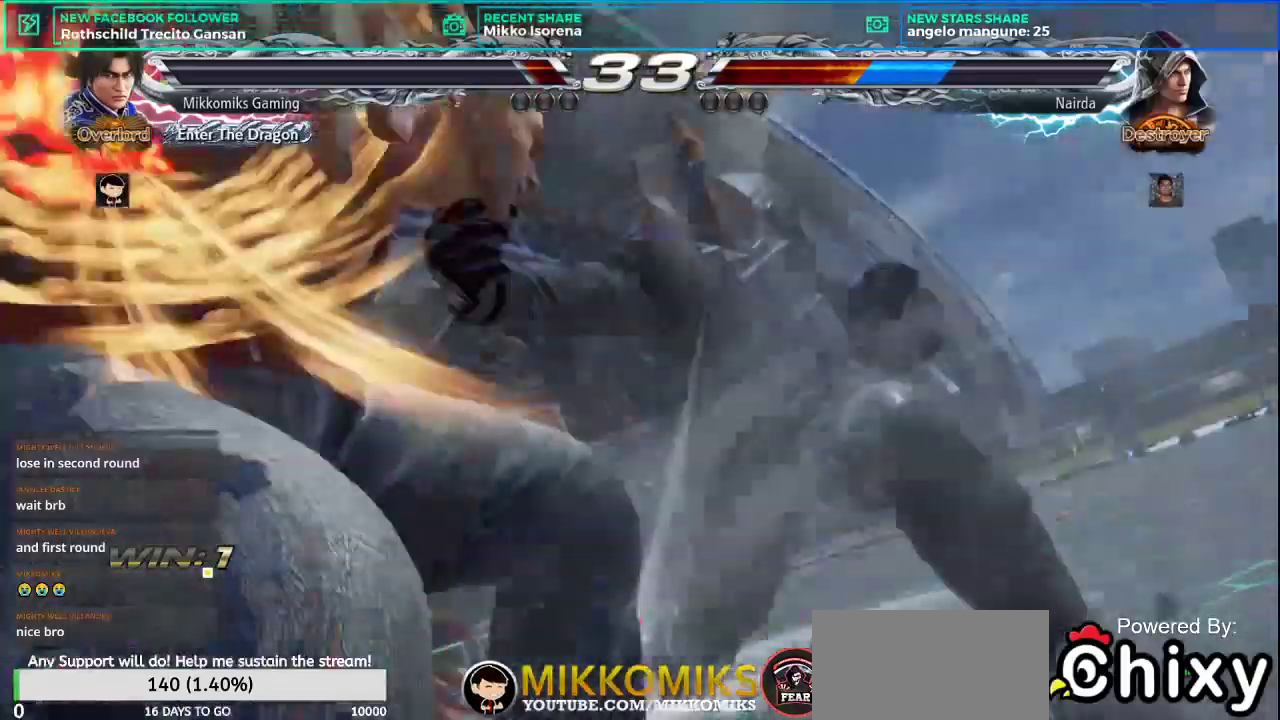
{"buttons": [], "left_stick": "center", "events": []}
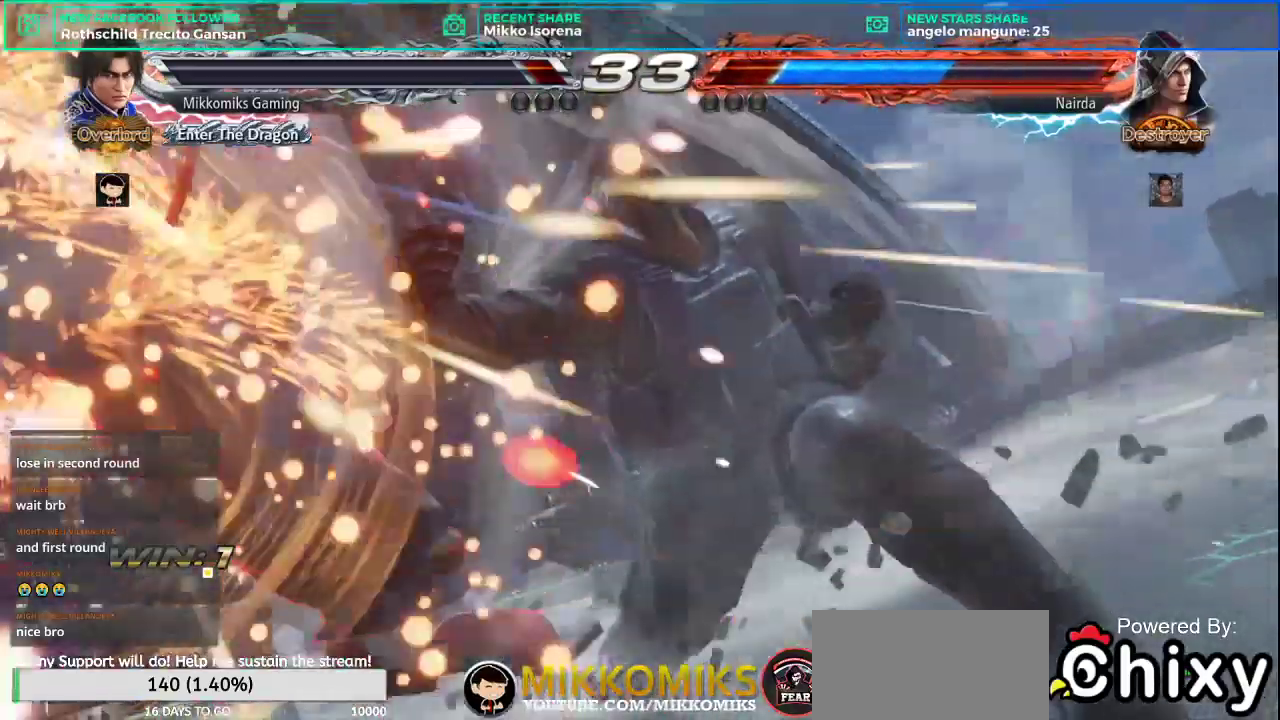
{"buttons": [], "left_stick": "center", "events": []}
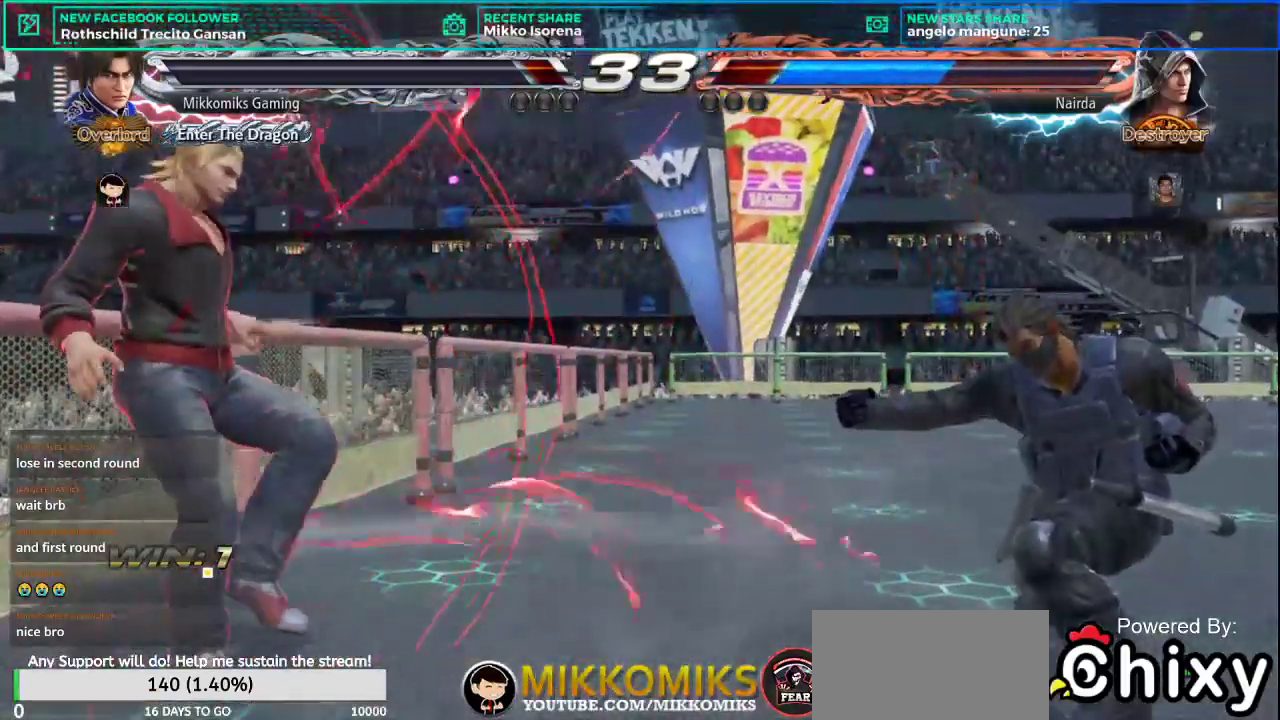
{"buttons": [], "left_stick": "center", "events": []}
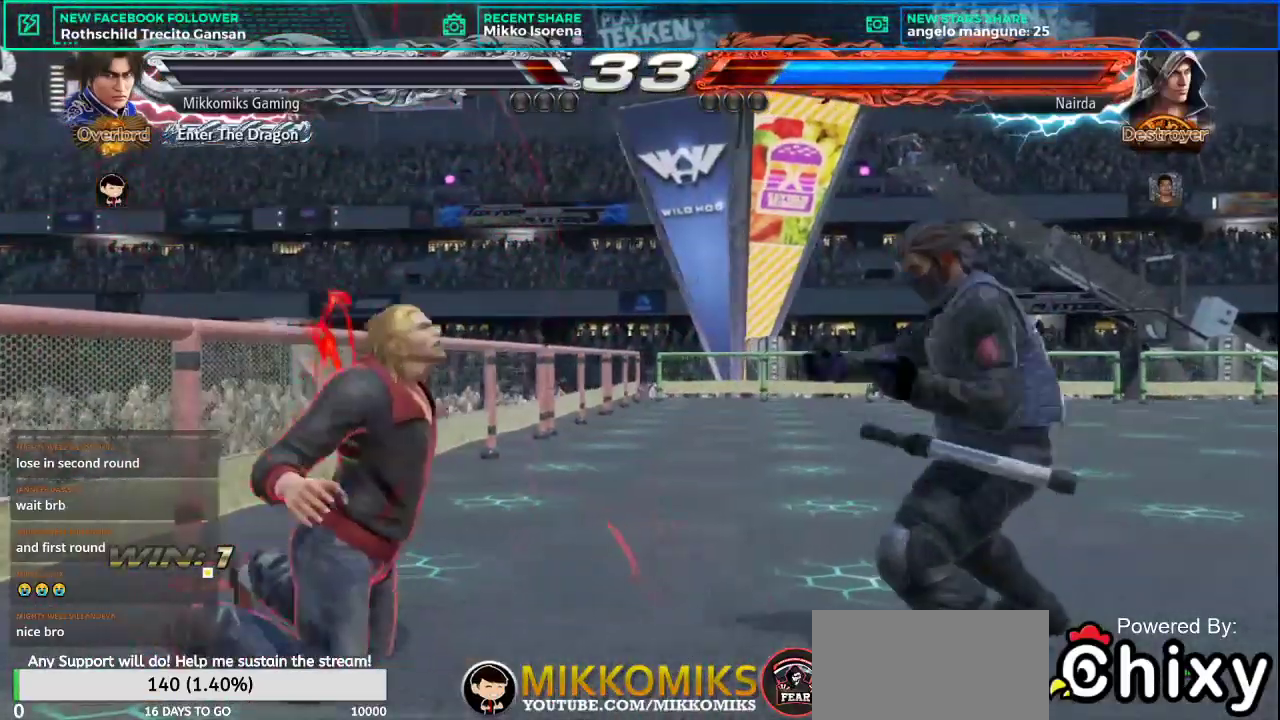
{"buttons": [], "left_stick": "down-left", "events": [[200, "left_stick", "down-left"]]}
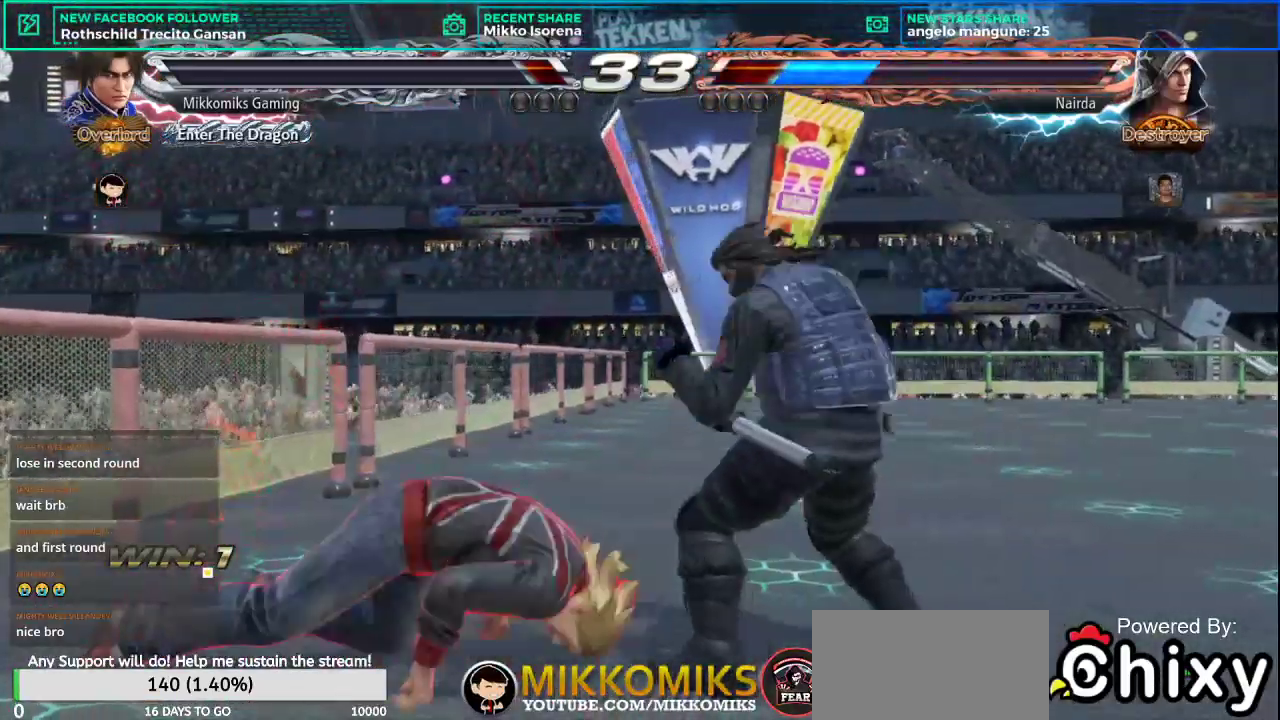
{"buttons": ["CROSS"], "left_stick": "down-left", "events": [[134, "SQUARE", "down"], [250, "L1", "down"], [300, "SQUARE", "up"], [384, "L1", "up"], [467, "CROSS", "down"]]}
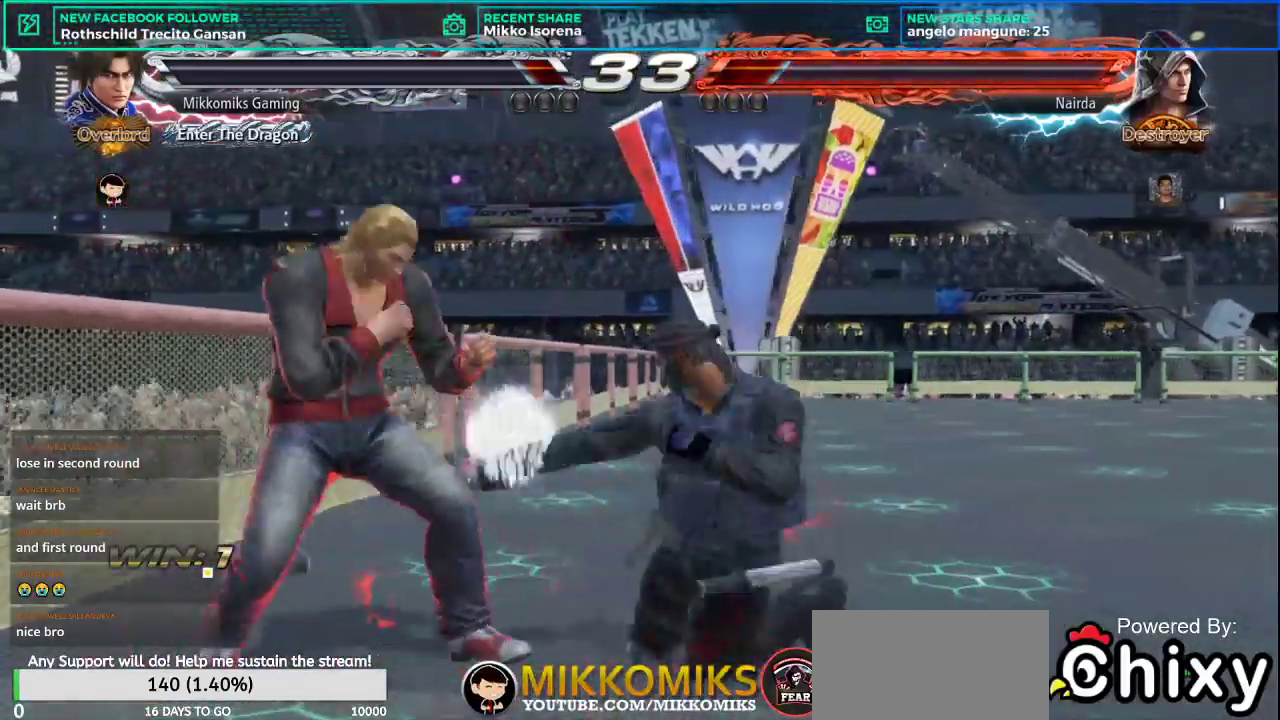
{"buttons": [], "left_stick": "center", "events": [[116, "CROSS", "up"], [167, "CROSS", "down"], [267, "left_stick", "center"], [300, "CROSS", "up"], [333, "CROSS", "down"], [450, "CROSS", "up"]]}
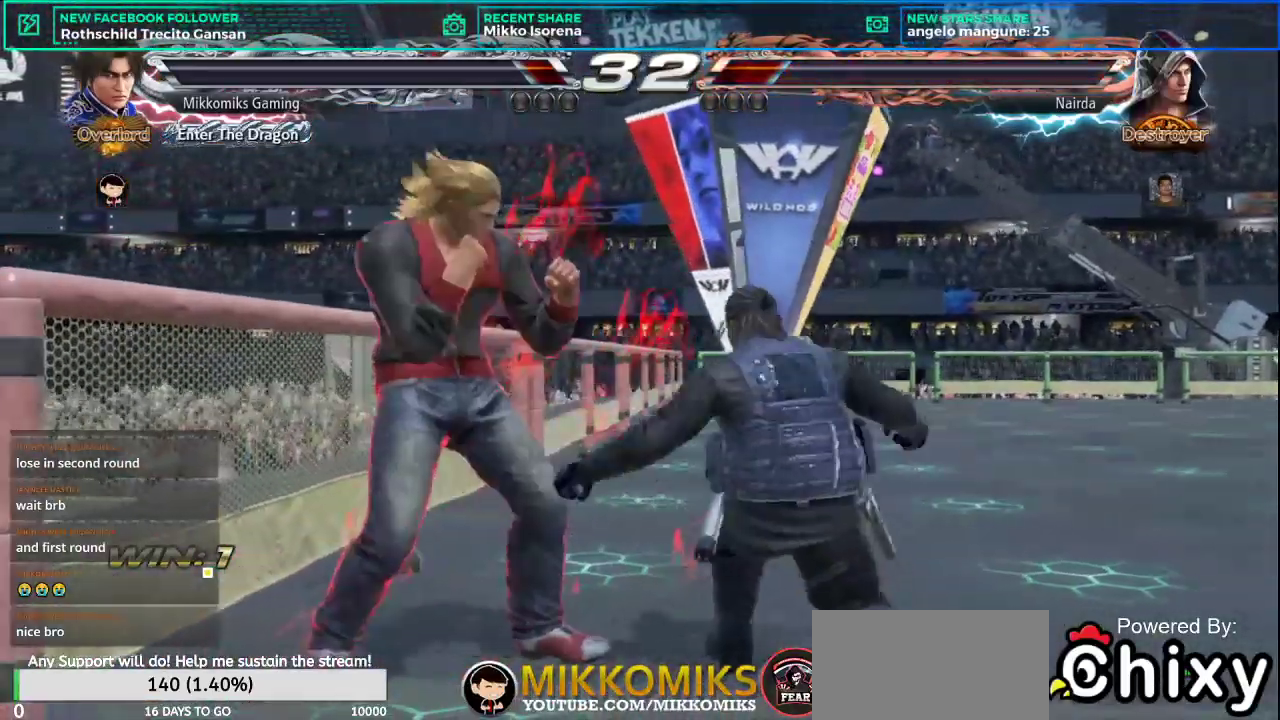
{"buttons": ["SQUARE"], "left_stick": "center", "events": [[50, "SQUARE", "down"], [134, "SQUARE", "up"], [200, "SQUARE", "down"], [284, "SQUARE", "up"], [351, "SQUARE", "down"], [434, "SQUARE", "up"], [501, "SQUARE", "down"]]}
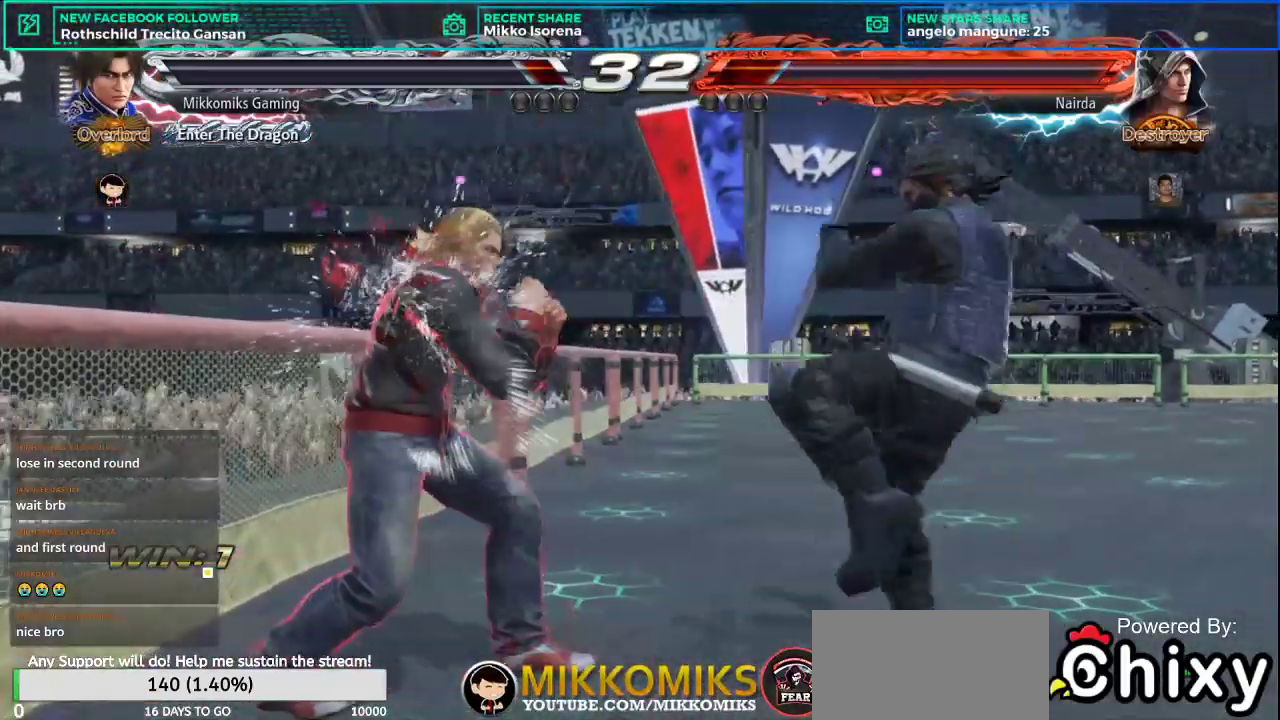
{"buttons": [], "left_stick": "center", "events": [[83, "SQUARE", "up"], [167, "SQUARE", "down"], [233, "SQUARE", "up"], [300, "SQUARE", "down"], [400, "SQUARE", "up"]]}
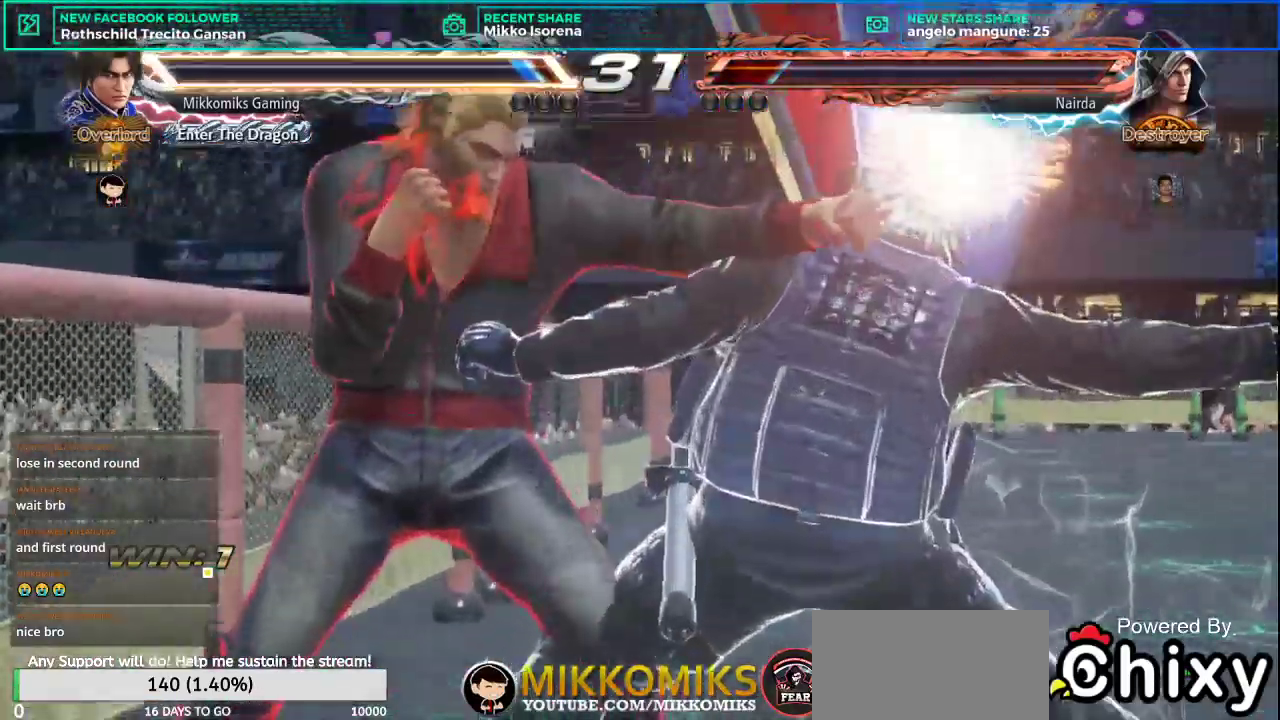
{"buttons": [], "left_stick": "center", "events": []}
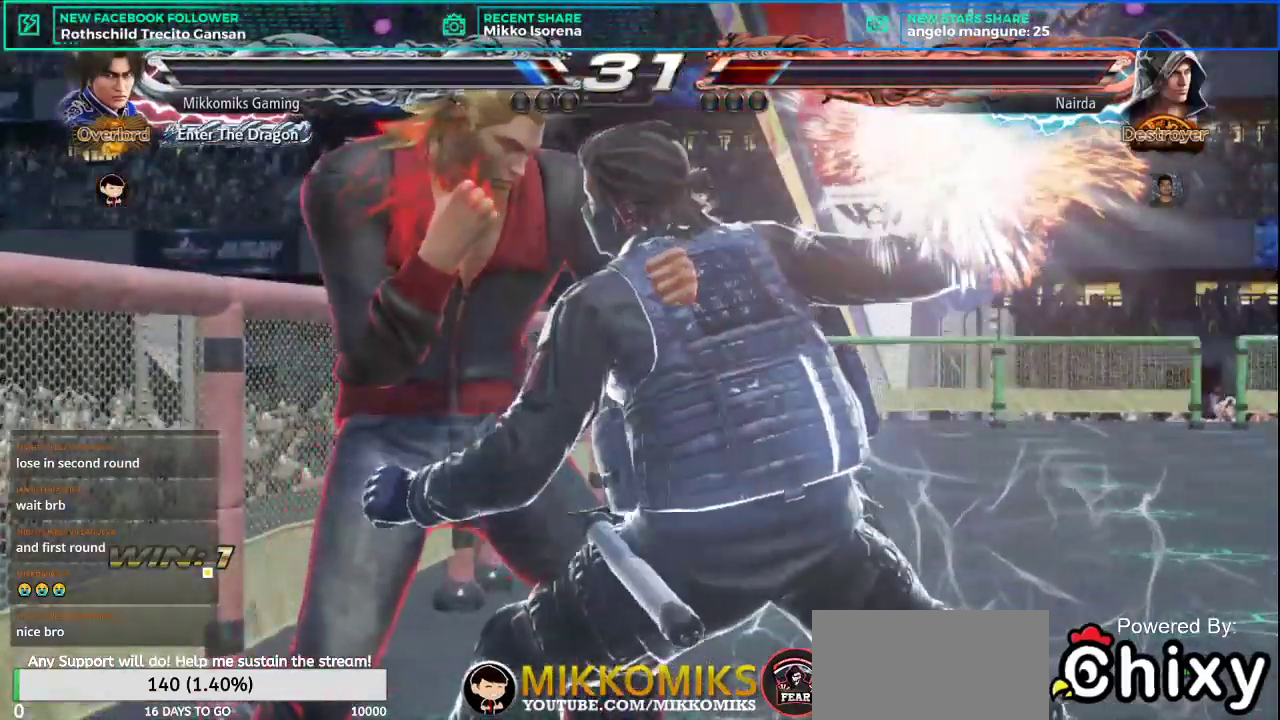
{"buttons": [], "left_stick": "center", "events": []}
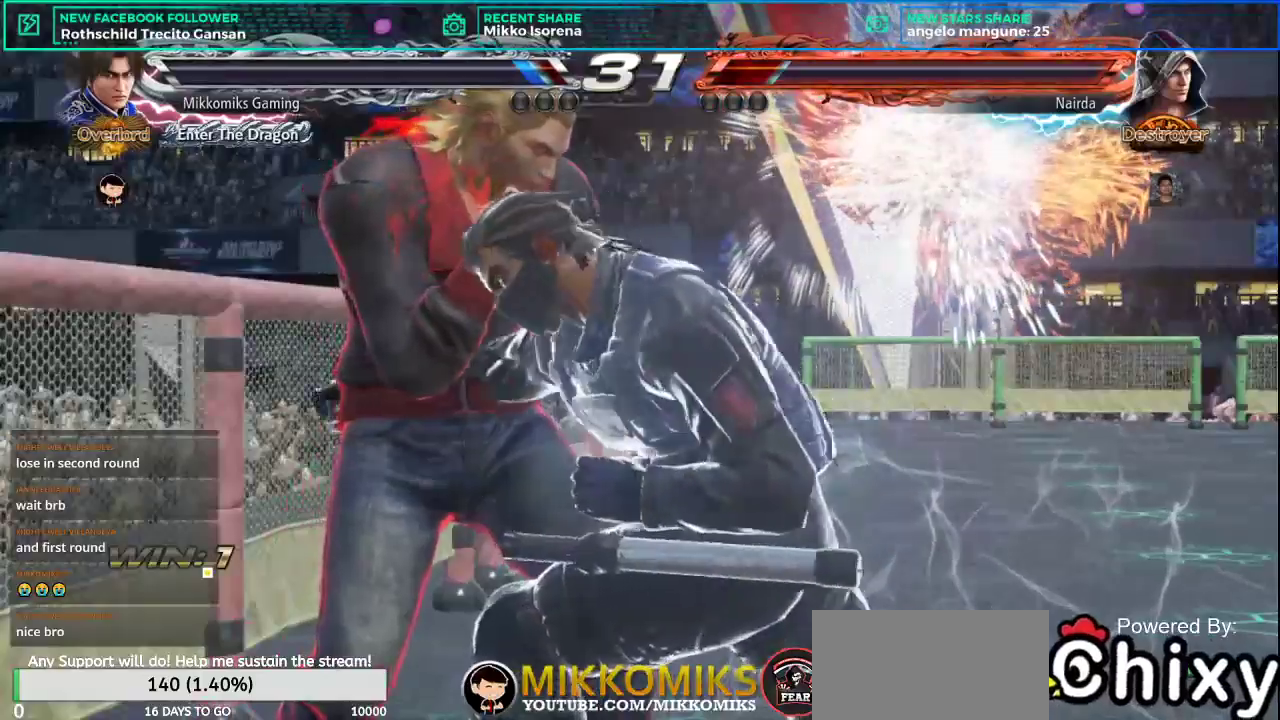
{"buttons": [], "left_stick": "center", "events": []}
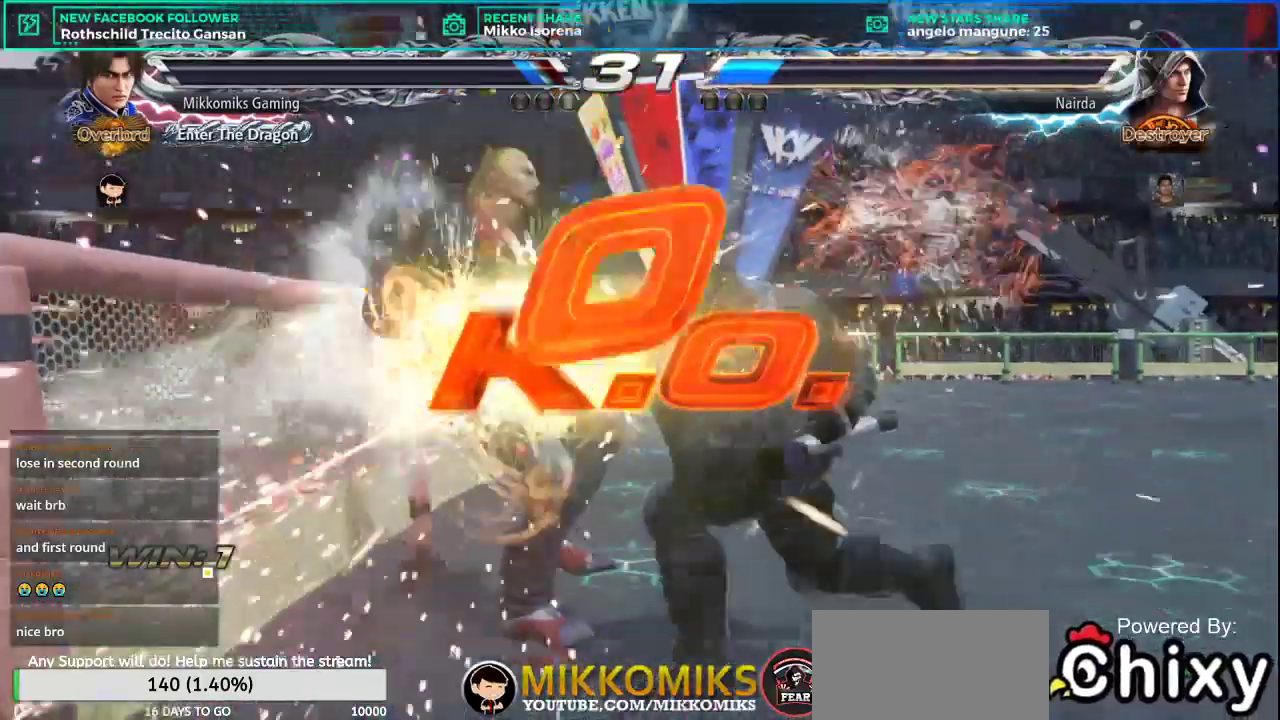
{"buttons": [], "left_stick": "center", "events": []}
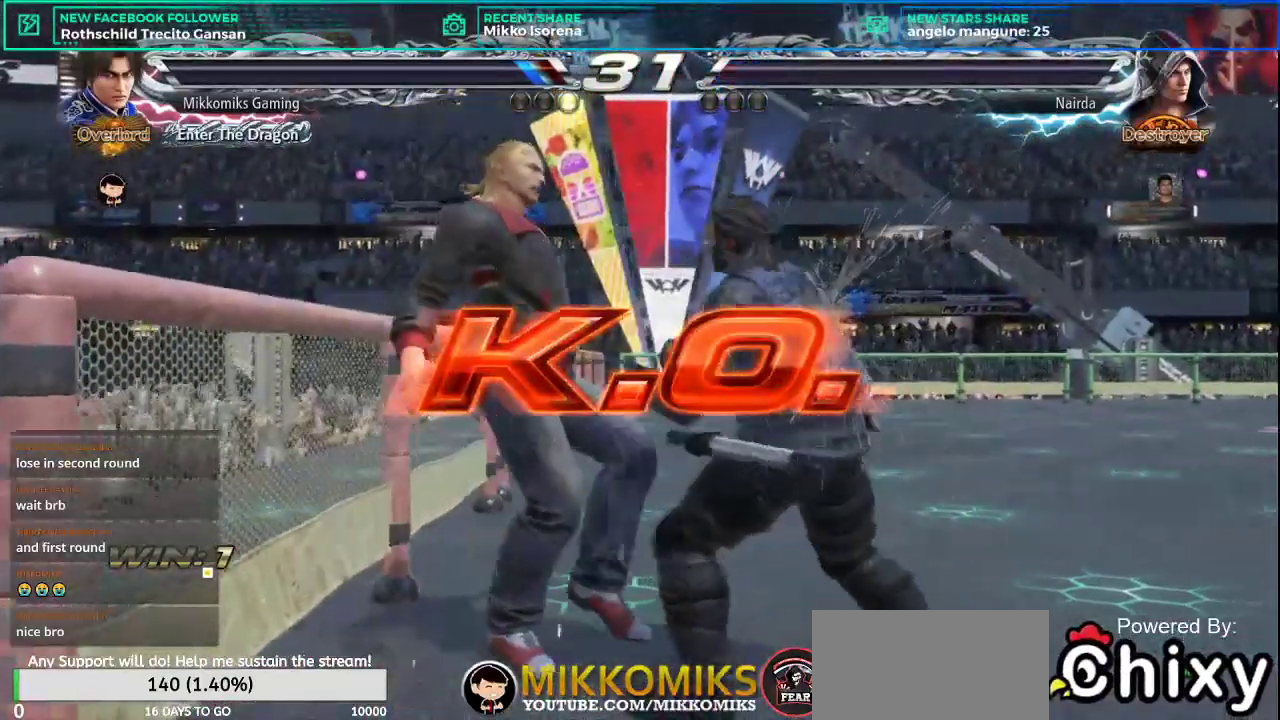
{"buttons": [], "left_stick": "center", "events": [[150, "START", "down"], [284, "START", "up"], [367, "START", "down"], [484, "START", "up"]]}
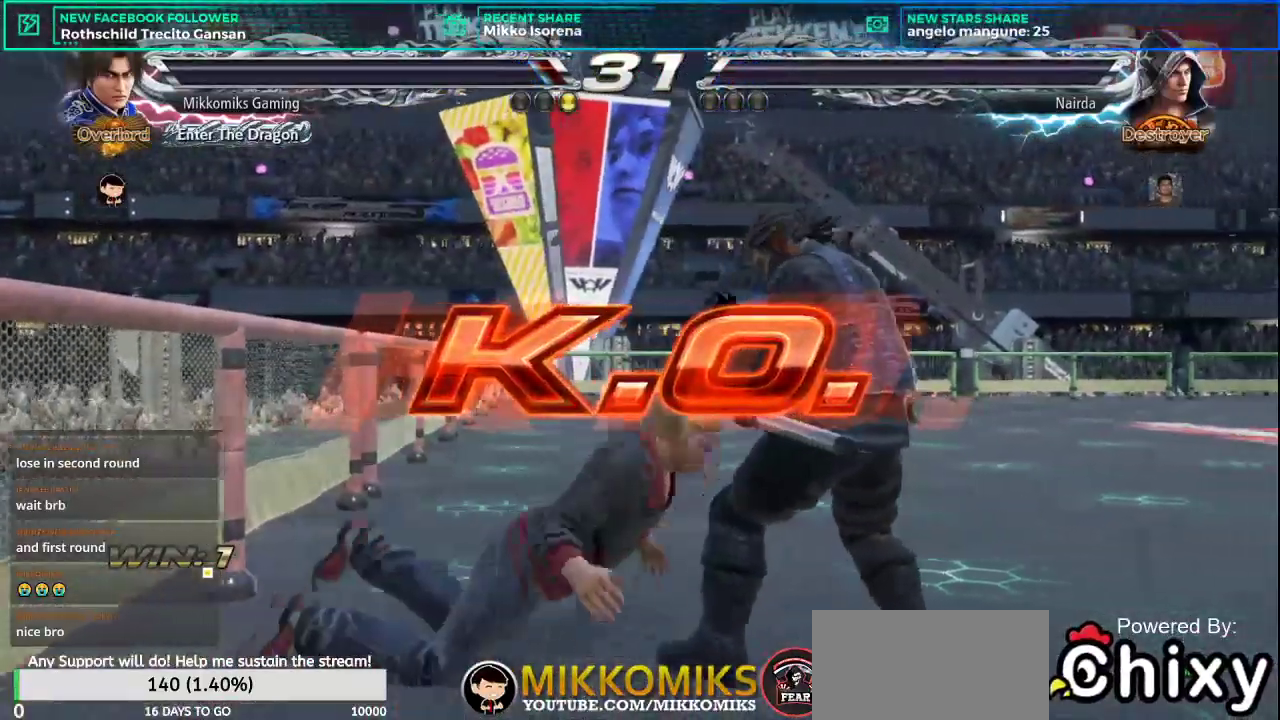
{"buttons": ["START"], "left_stick": "center", "events": [[66, "START", "down"], [183, "START", "up"], [283, "START", "down"], [367, "START", "up"], [450, "START", "down"]]}
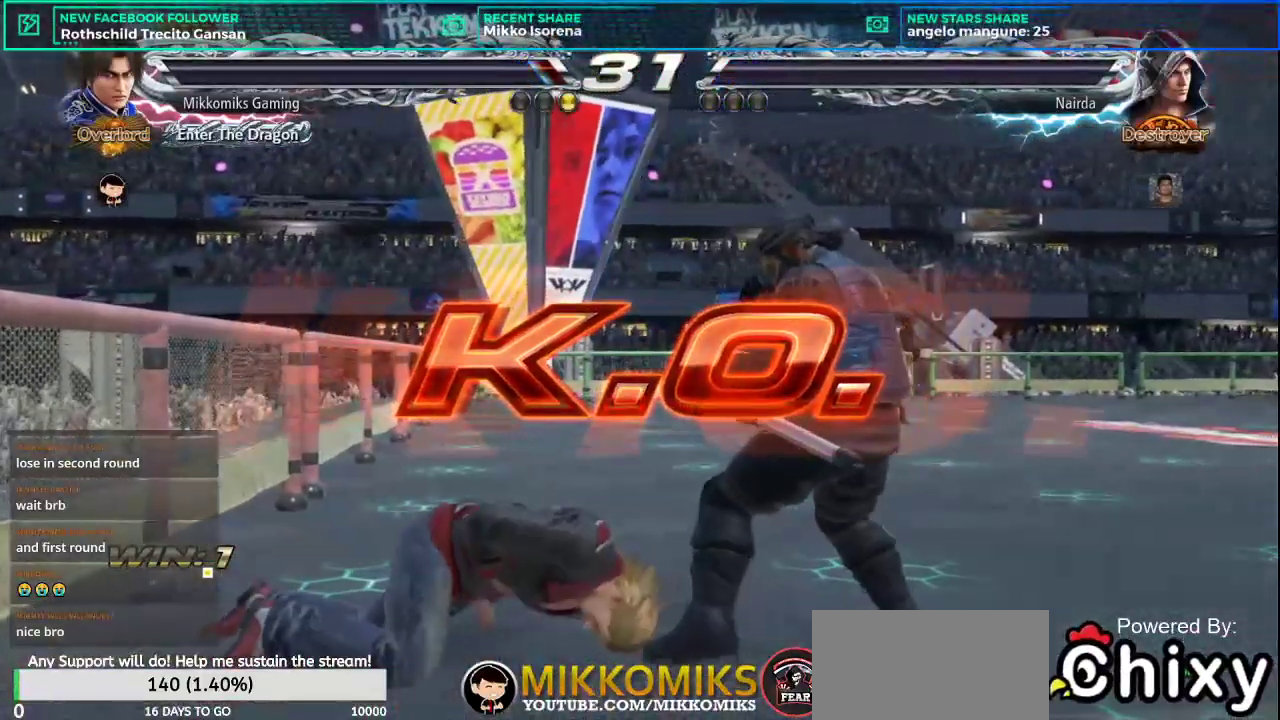
{"buttons": ["START"], "left_stick": "center", "events": [[67, "START", "up"], [150, "START", "down"], [234, "START", "up"], [317, "START", "down"], [401, "START", "up"], [501, "START", "down"]]}
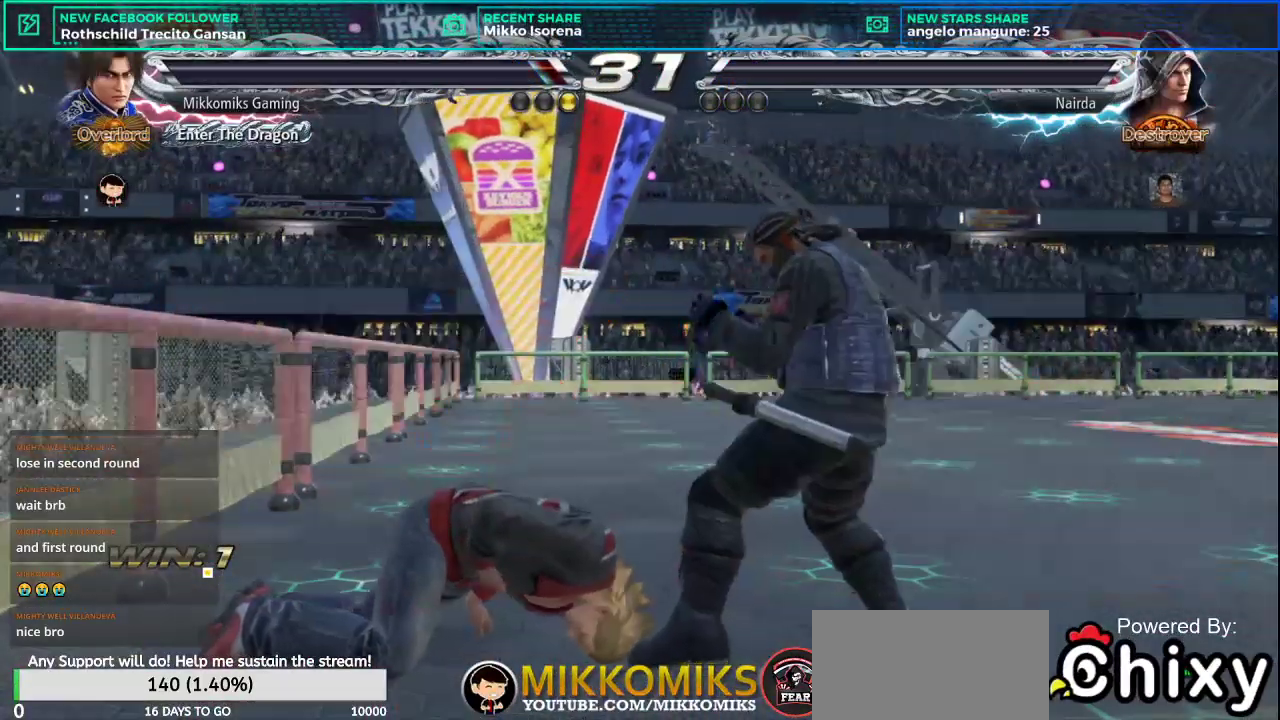
{"buttons": [], "left_stick": "center", "events": [[83, "START", "up"], [167, "START", "down"], [250, "START", "up"], [333, "START", "down"], [450, "START", "up"]]}